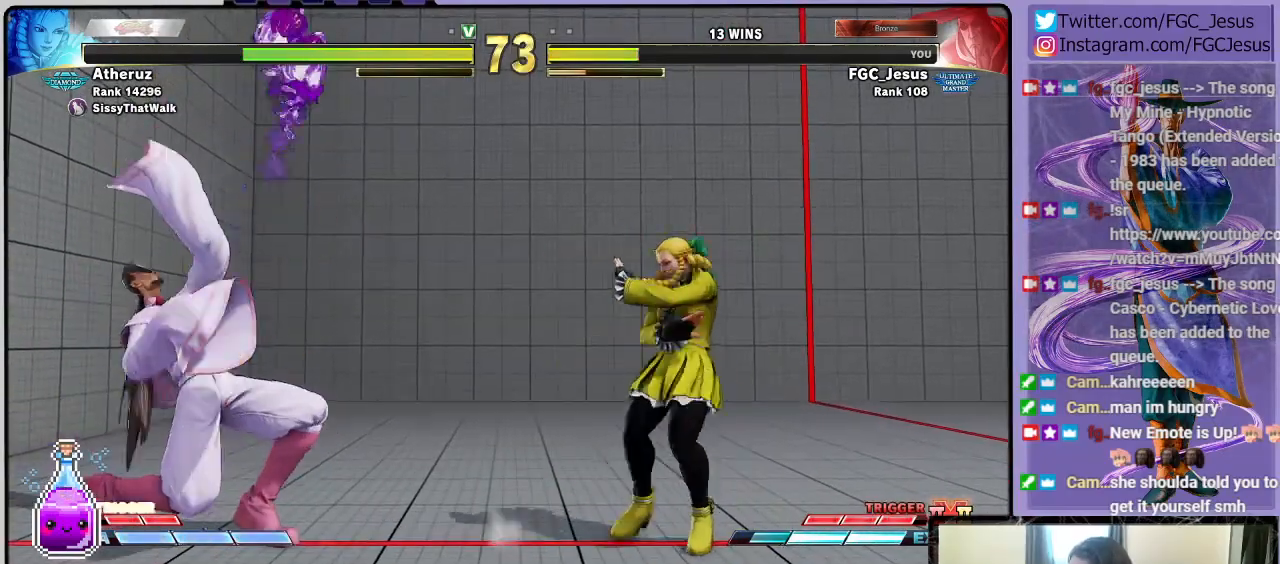
Gameplay with a controller (PlayStation layout); each line is a JSON object with the inputs held at the frame after it. "events" lists button and stick changes between this image and that frame as [ms after this image, input, new state], when the widget could be followed in between.
{"buttons": ["DPAD_DOWN", "DPAD_LEFT"], "left_stick": "center", "right_stick": "right", "events": [[33, "R2", "up"], [66, "CIRCLE", "down"], [66, "R2", "down"], [100, "DPAD_DOWN", "down"], [167, "CIRCLE", "up"], [167, "DPAD_RIGHT", "up"], [167, "R2", "up"], [200, "DPAD_LEFT", "down"], [233, "DPAD_DOWN", "up"], [267, "DPAD_DOWN", "down"], [433, "DPAD_DOWN", "up"], [500, "DPAD_DOWN", "down"]]}
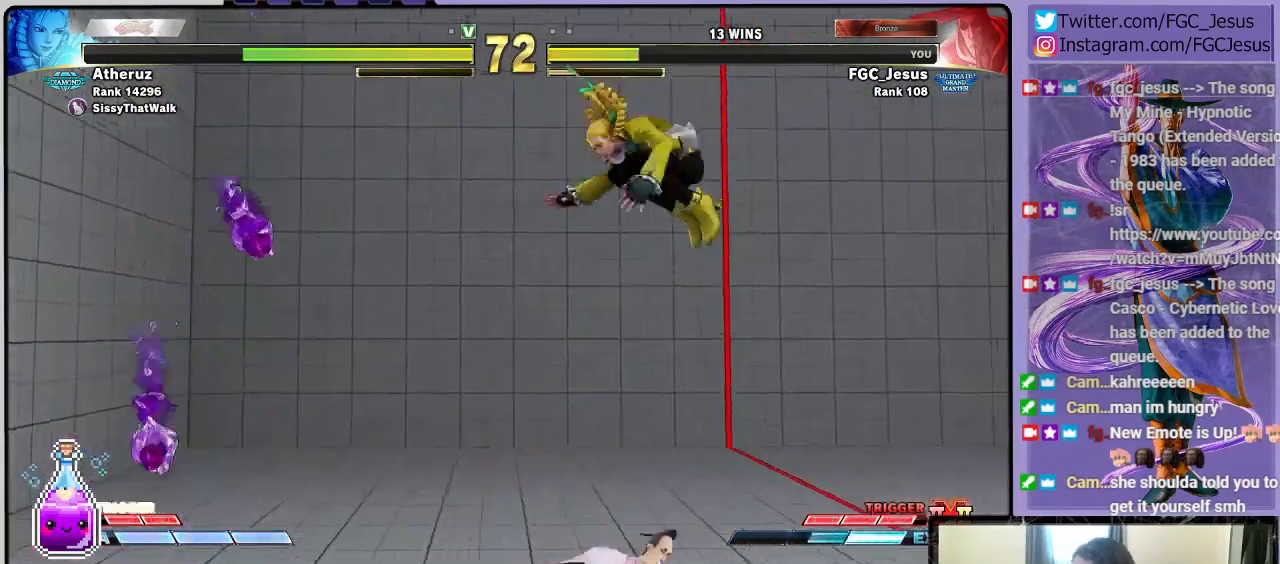
{"buttons": ["CIRCLE", "DPAD_DOWN", "DPAD_LEFT"], "left_stick": "center", "right_stick": "right", "events": [[134, "L1", "down"], [234, "L1", "up"], [401, "CIRCLE", "down"]]}
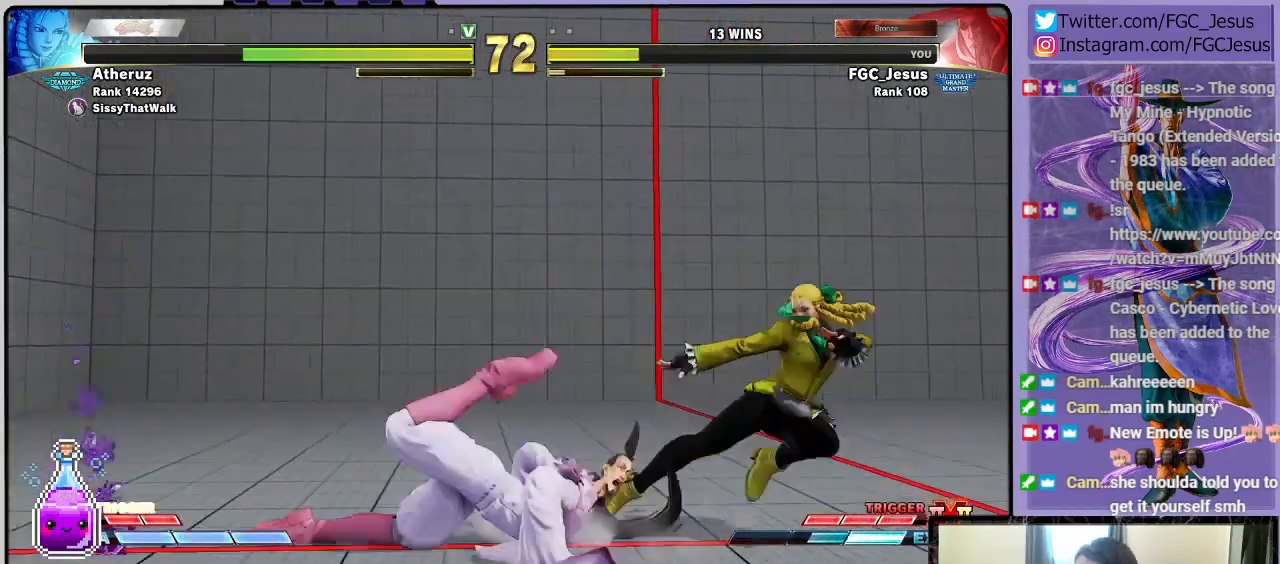
{"buttons": ["DPAD_LEFT"], "left_stick": "center", "right_stick": "right", "events": [[233, "CIRCLE", "up"], [467, "DPAD_DOWN", "up"]]}
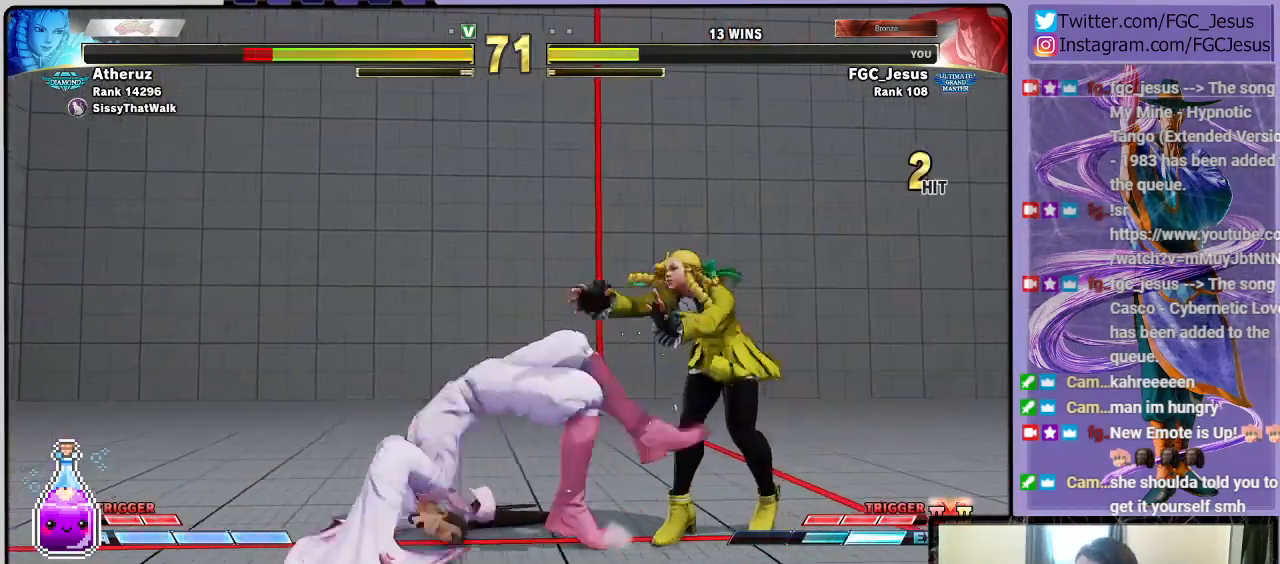
{"buttons": ["SQUARE", "DPAD_LEFT"], "left_stick": "center", "right_stick": "right", "events": [[134, "CIRCLE", "down"], [267, "CIRCLE", "up"], [300, "DPAD_DOWN", "down"], [334, "DPAD_DOWN", "up"], [334, "DPAD_LEFT", "up"], [334, "DPAD_RIGHT", "down"], [367, "SQUARE", "down"], [367, "right_stick", "center"], [434, "DPAD_RIGHT", "up"], [434, "SQUARE", "up"], [434, "right_stick", "right"], [467, "DPAD_LEFT", "down"], [501, "SQUARE", "down"]]}
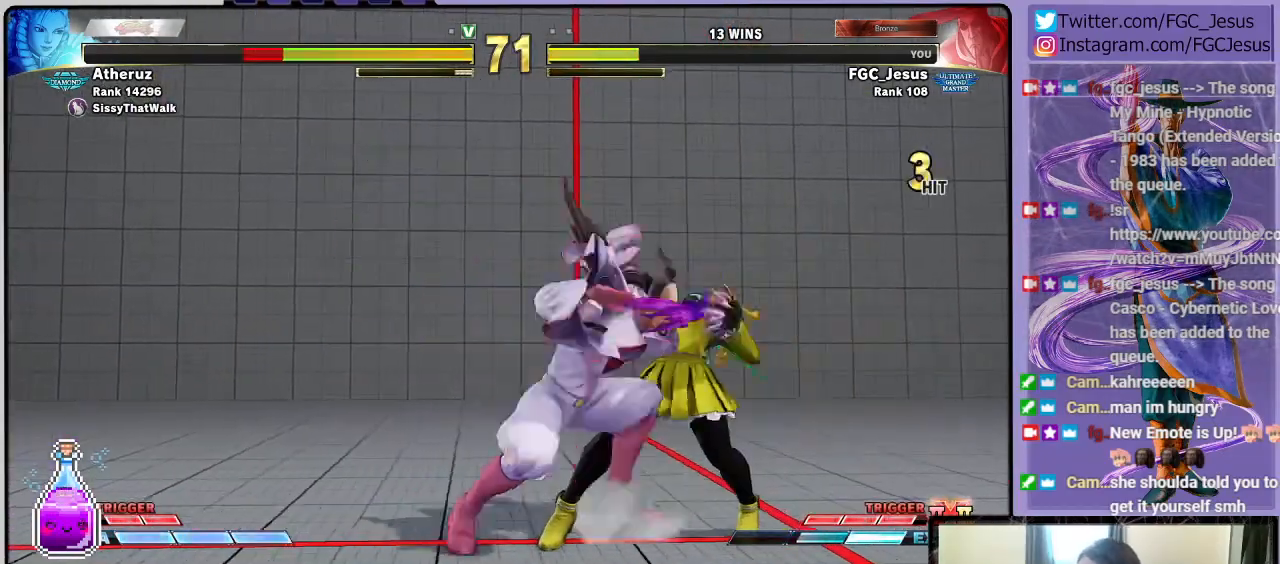
{"buttons": ["DPAD_LEFT"], "left_stick": "center", "right_stick": "right", "events": [[33, "SQUARE", "up"], [167, "R1", "down"], [200, "R2", "down"], [333, "R1", "up"], [333, "R2", "up"]]}
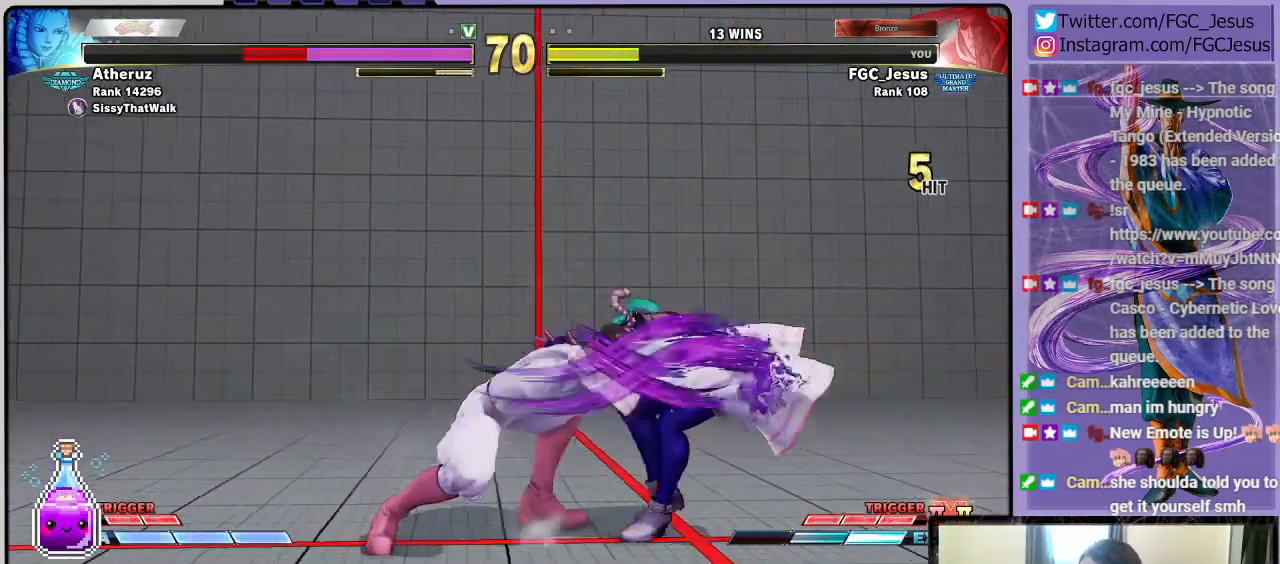
{"buttons": ["DPAD_LEFT"], "left_stick": "center", "right_stick": "right", "events": []}
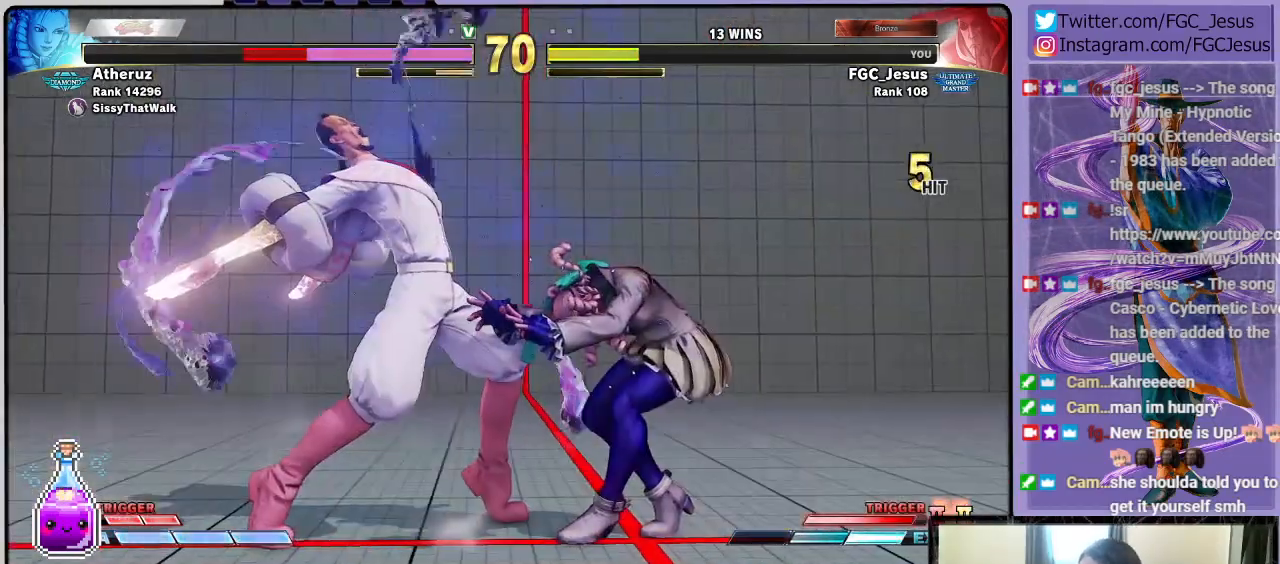
{"buttons": ["CIRCLE"], "left_stick": "center", "right_stick": "center", "events": [[333, "TRIANGLE", "down"], [333, "right_stick", "center"], [400, "DPAD_DOWN", "down"], [400, "TRIANGLE", "up"], [433, "DPAD_DOWN", "up"], [433, "DPAD_LEFT", "up"], [433, "DPAD_RIGHT", "down"], [467, "CIRCLE", "down"], [500, "DPAD_RIGHT", "up"]]}
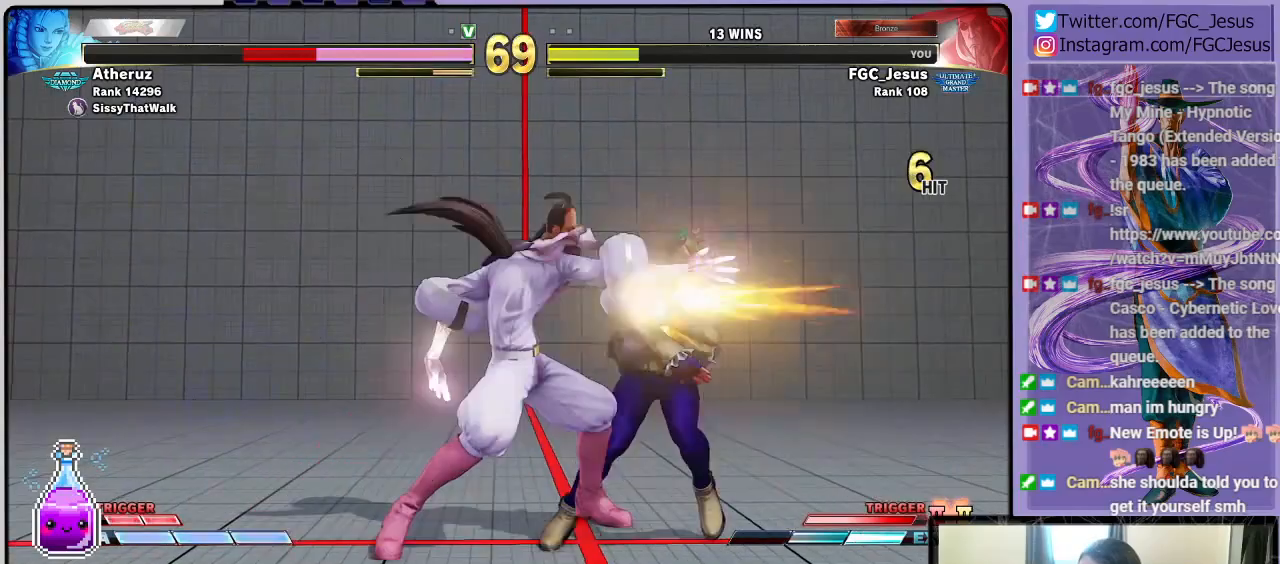
{"buttons": ["DPAD_LEFT"], "left_stick": "center", "right_stick": "center", "events": [[34, "DPAD_LEFT", "down"], [67, "CIRCLE", "up"], [100, "CIRCLE", "down"], [167, "CIRCLE", "up"]]}
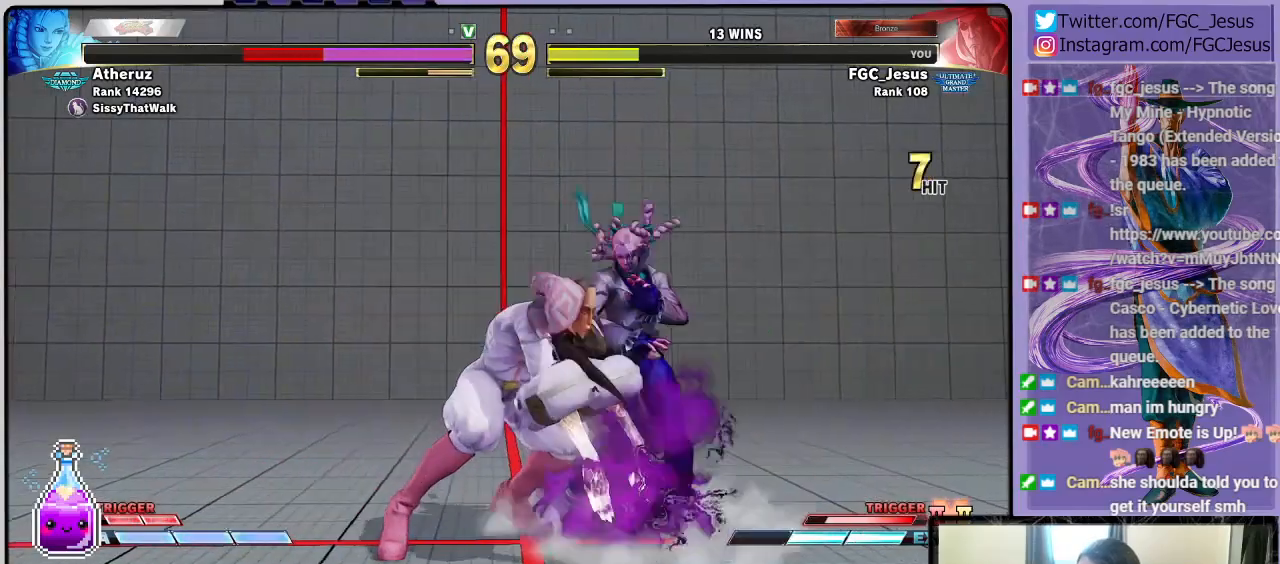
{"buttons": ["DPAD_DOWN", "DPAD_LEFT"], "left_stick": "center", "right_stick": "center", "events": [[300, "DPAD_DOWN", "down"], [300, "DPAD_LEFT", "up"], [333, "CIRCLE", "down"], [333, "DPAD_DOWN", "up"], [333, "DPAD_RIGHT", "down"], [333, "R2", "down"], [433, "CIRCLE", "up"], [433, "DPAD_RIGHT", "up"], [433, "R2", "up"], [467, "DPAD_LEFT", "down"], [500, "DPAD_DOWN", "down"]]}
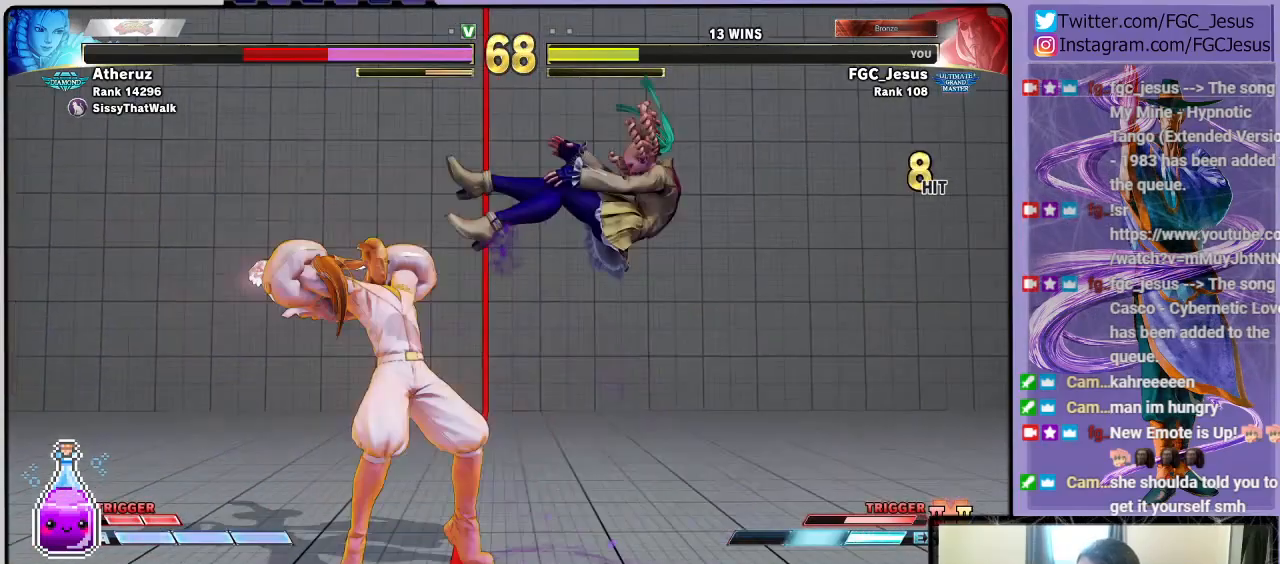
{"buttons": ["DPAD_DOWN", "DPAD_LEFT"], "left_stick": "center", "right_stick": "center", "events": [[67, "L1", "down"], [134, "L1", "up"], [200, "L1", "down"], [267, "L1", "up"], [300, "TRIANGLE", "down"], [367, "TRIANGLE", "up"], [434, "TRIANGLE", "down"], [501, "TRIANGLE", "up"]]}
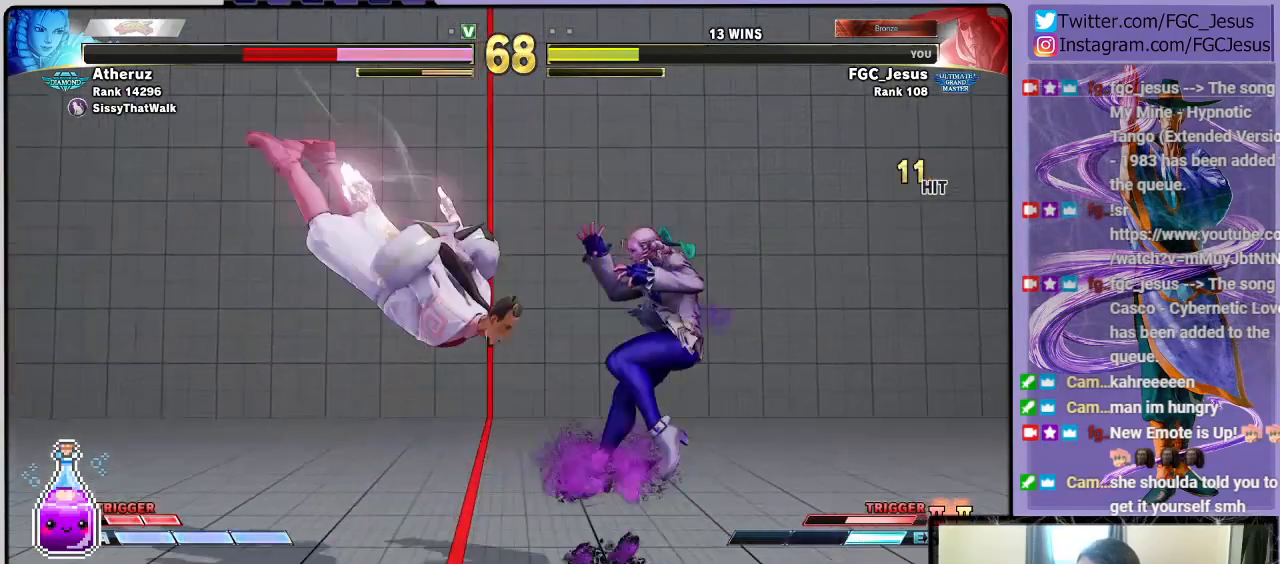
{"buttons": ["DPAD_DOWN", "DPAD_LEFT"], "left_stick": "center", "right_stick": "center", "events": [[33, "TRIANGLE", "down"], [100, "TRIANGLE", "up"], [166, "TRIANGLE", "down"], [233, "TRIANGLE", "up"], [267, "TRIANGLE", "down"], [367, "TRIANGLE", "up"]]}
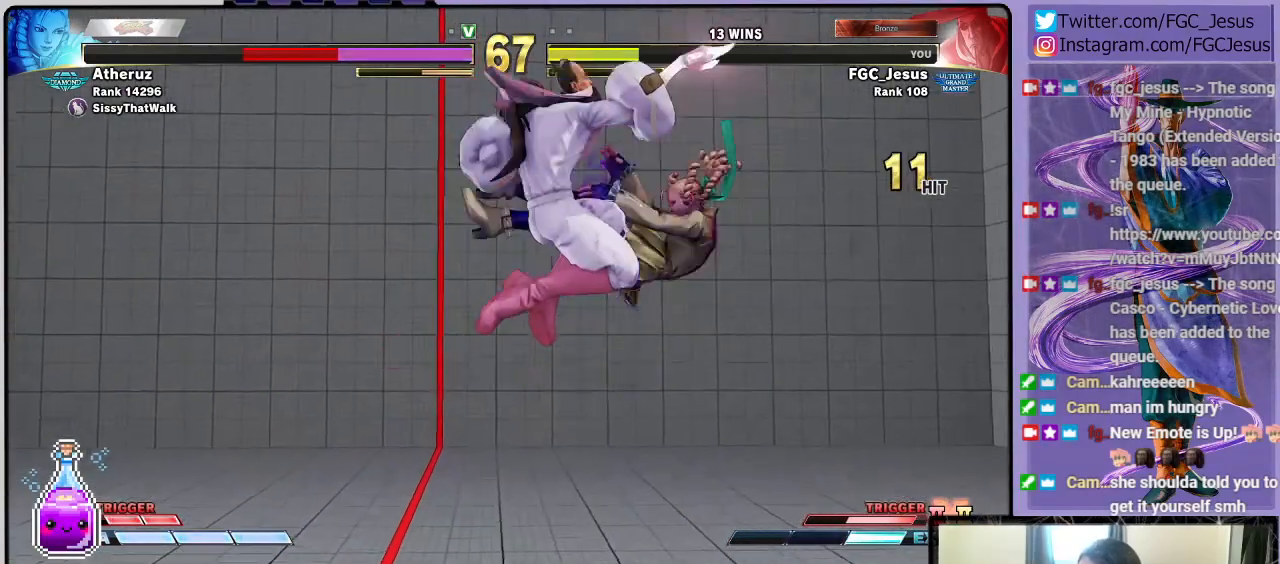
{"buttons": ["DPAD_DOWN", "DPAD_LEFT"], "left_stick": "center", "right_stick": "center", "events": [[367, "DPAD_DOWN", "up"], [401, "DPAD_UP", "down"], [401, "SQUARE", "down"], [501, "DPAD_DOWN", "down"], [501, "DPAD_UP", "up"], [501, "SQUARE", "up"]]}
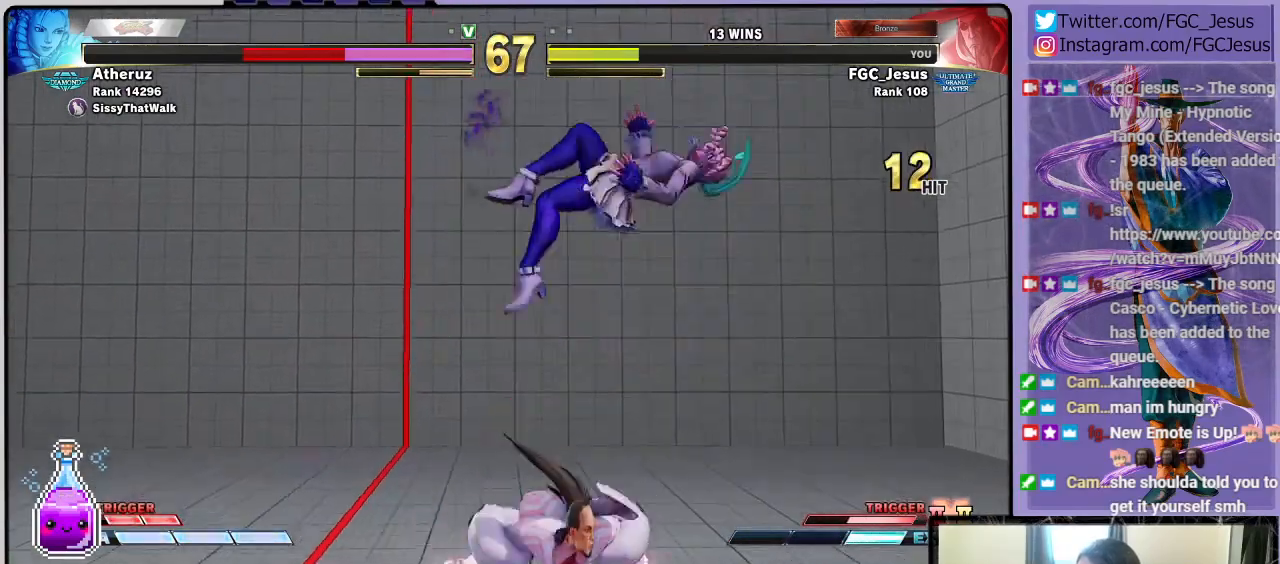
{"buttons": ["CROSS", "DPAD_DOWN", "DPAD_RIGHT"], "left_stick": "center", "right_stick": "center"}
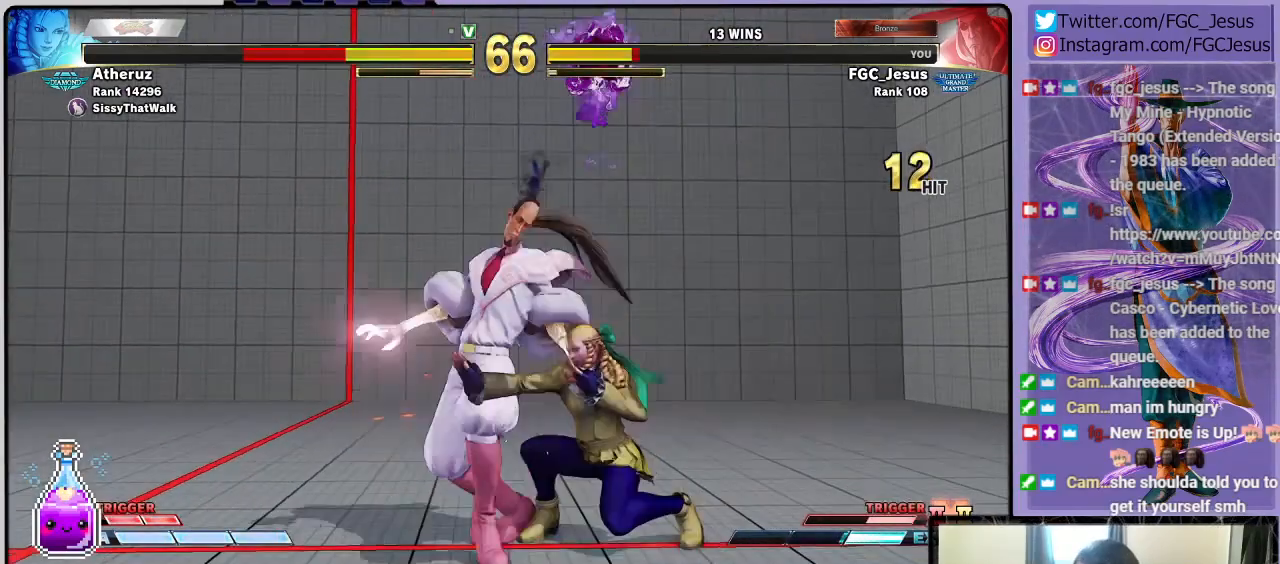
{"buttons": ["DPAD_DOWN", "DPAD_LEFT"], "left_stick": "center", "right_stick": "center", "events": [[34, "CROSS", "up"], [67, "CROSS", "down"], [134, "DPAD_LEFT", "down"], [134, "DPAD_RIGHT", "up"], [167, "CROSS", "up"], [167, "DPAD_DOWN", "up"], [200, "CROSS", "down"], [200, "DPAD_DOWN", "down"], [267, "CROSS", "up"]]}
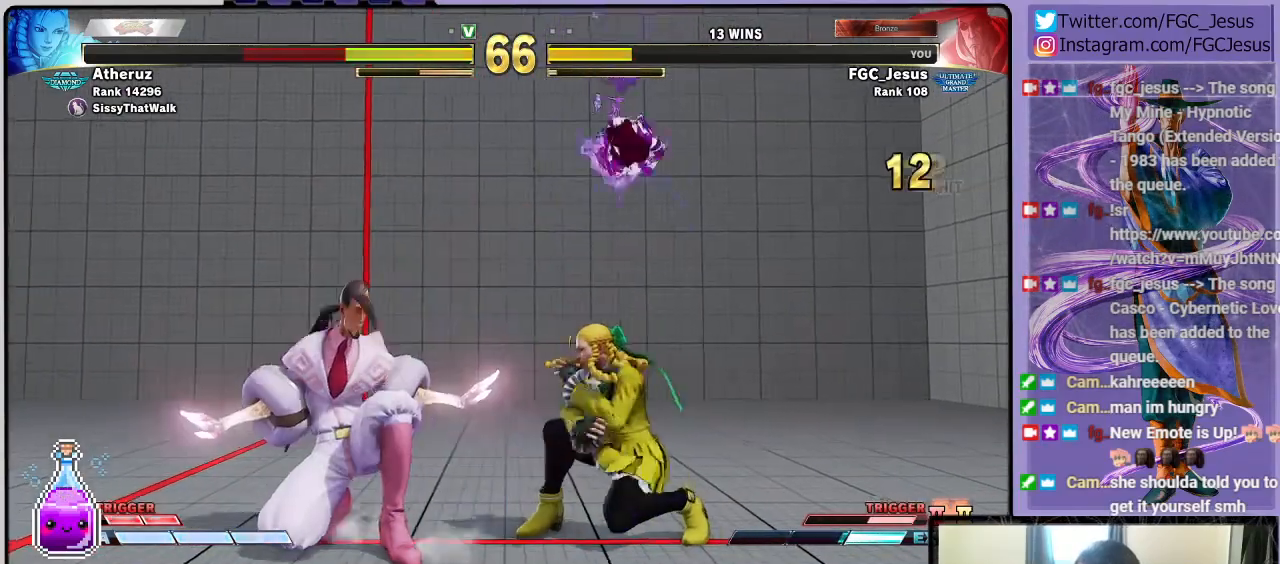
{"buttons": ["DPAD_DOWN", "DPAD_LEFT"], "left_stick": "center", "right_stick": "center", "events": [[267, "L1", "down"], [400, "L1", "up"]]}
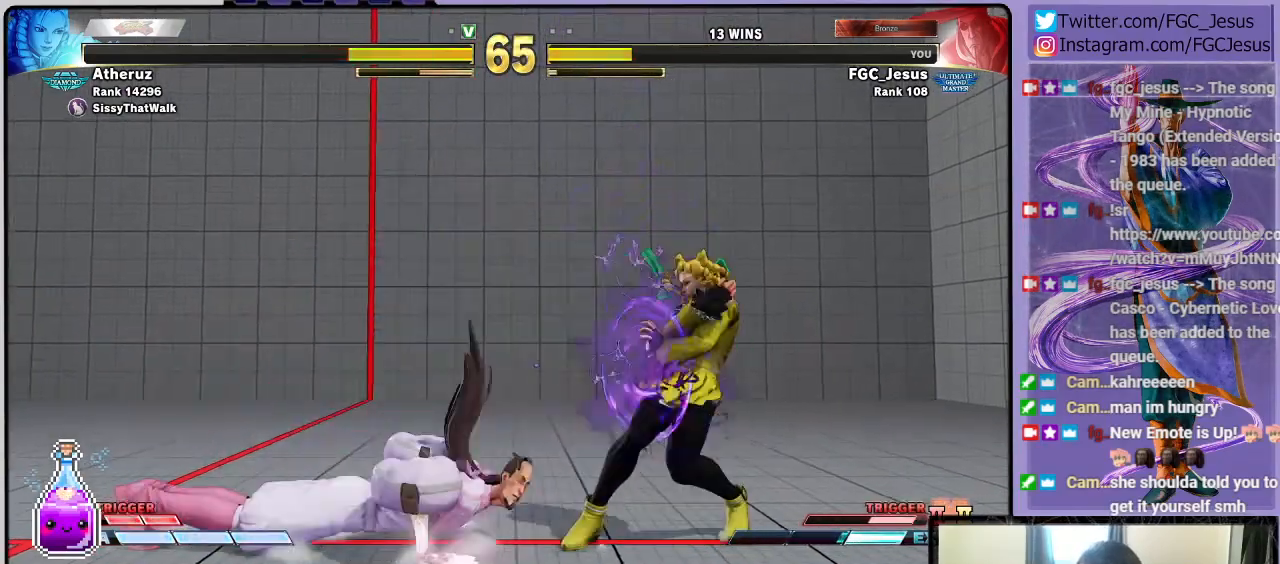
{"buttons": ["DPAD_LEFT"], "left_stick": "center", "right_stick": "center", "events": [[100, "CIRCLE", "down"], [434, "CIRCLE", "up"], [467, "DPAD_DOWN", "up"]]}
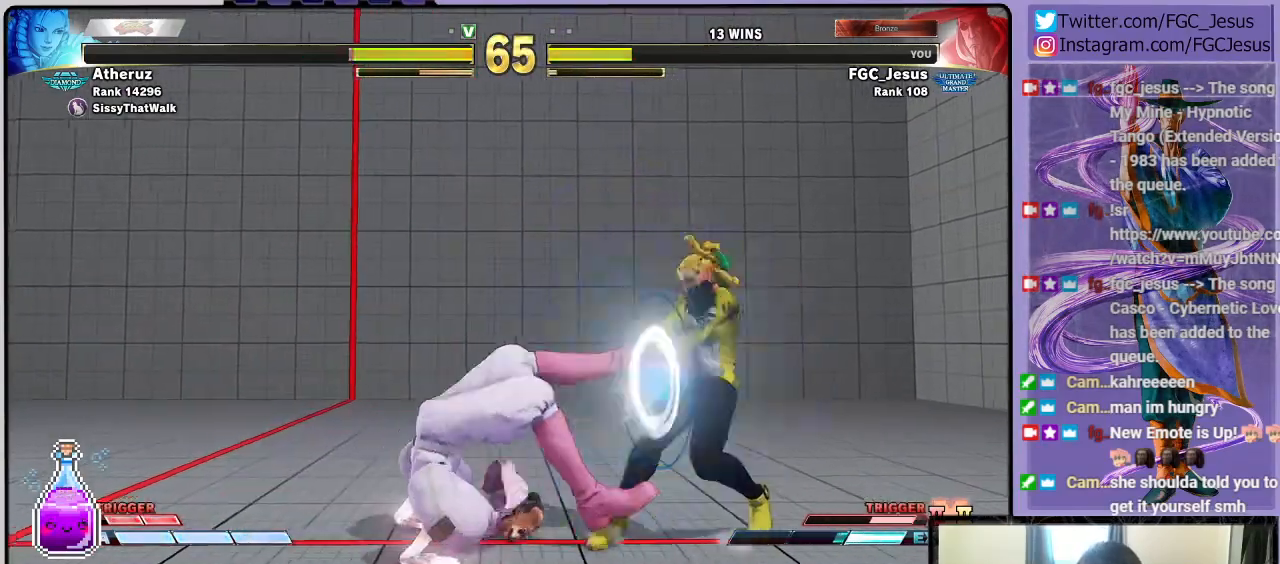
{"buttons": ["DPAD_LEFT"], "left_stick": "center", "right_stick": "center", "events": [[300, "SQUARE", "down"], [400, "SQUARE", "up"]]}
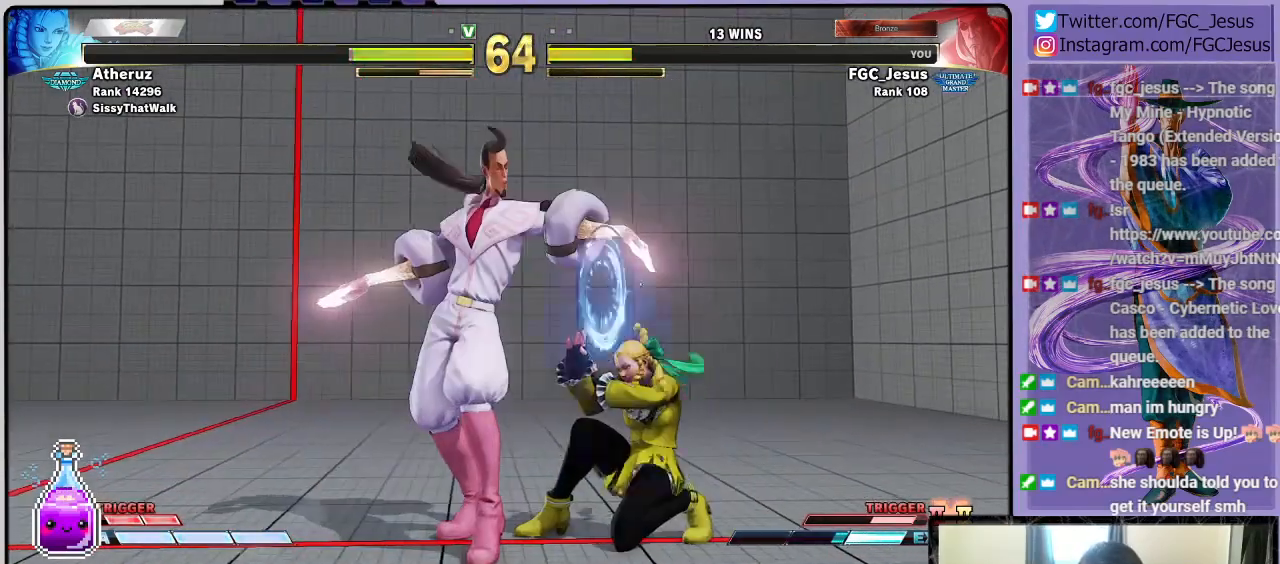
{"buttons": ["DPAD_RIGHT"], "left_stick": "center", "right_stick": "center", "events": [[34, "DPAD_LEFT", "up"], [34, "DPAD_RIGHT", "down"], [34, "DPAD_UP", "down"], [300, "DPAD_UP", "up"]]}
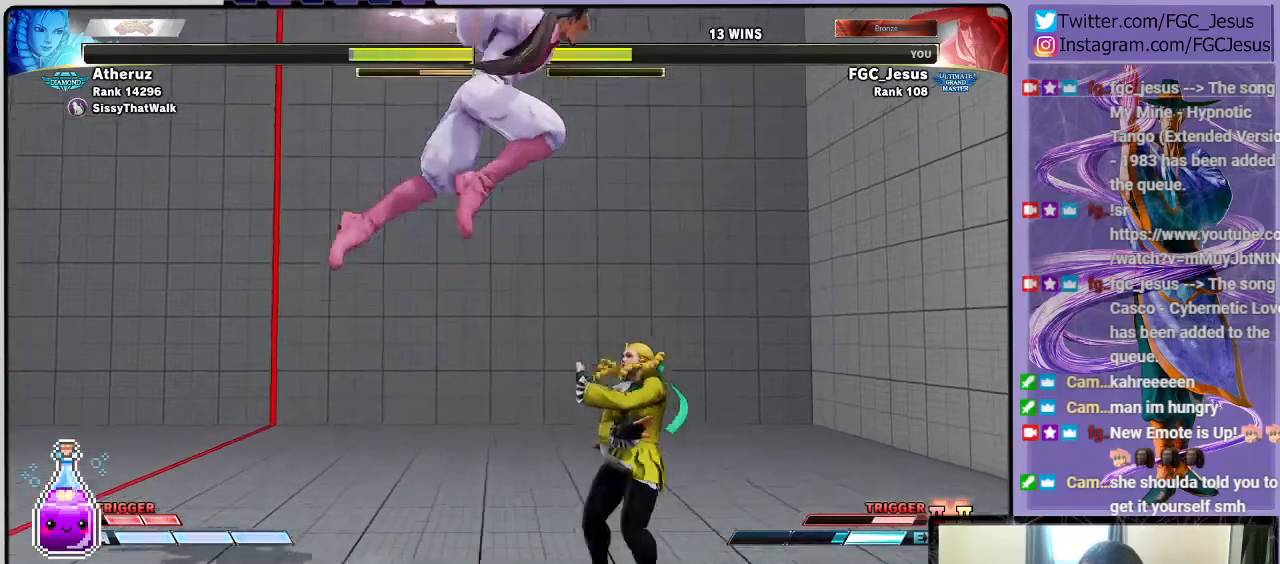
{"buttons": ["CROSS", "SQUARE", "R2", "DPAD_DOWN", "DPAD_RIGHT"], "left_stick": "center", "right_stick": "center", "events": [[200, "R2", "down"], [367, "R2", "up"], [467, "DPAD_DOWN", "down"], [467, "SQUARE", "down"], [500, "CROSS", "down"], [500, "R2", "down"]]}
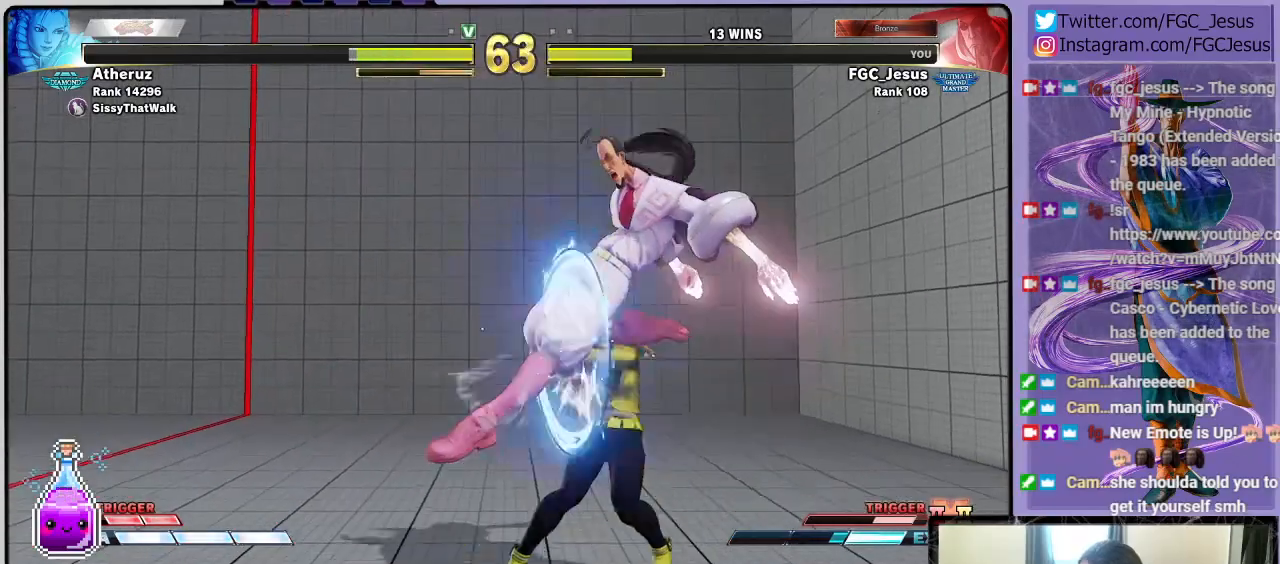
{"buttons": ["CROSS", "SQUARE", "DPAD_DOWN", "DPAD_RIGHT"], "left_stick": "center", "right_stick": "center", "events": [[67, "R2", "up"], [100, "DPAD_RIGHT", "up"], [100, "SQUARE", "up"], [134, "CROSS", "up"], [134, "DPAD_LEFT", "down"], [234, "CROSS", "down"], [234, "SQUARE", "down"], [267, "DPAD_LEFT", "up"], [334, "DPAD_RIGHT", "down"]]}
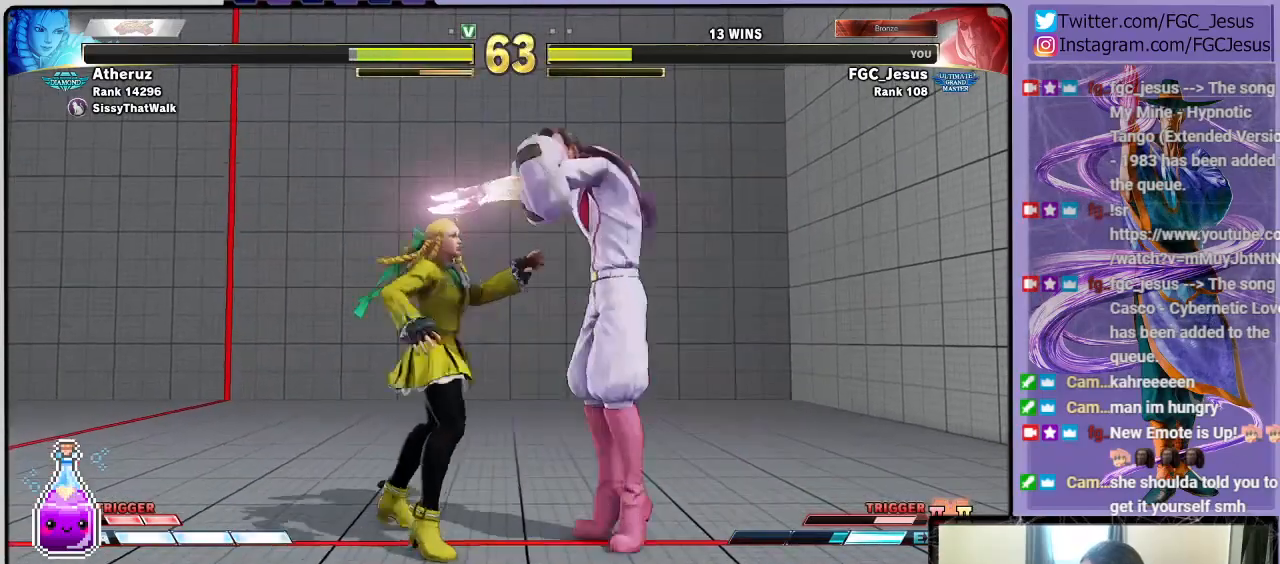
{"buttons": ["DPAD_DOWN", "DPAD_RIGHT"], "left_stick": "center", "right_stick": "center", "events": [[33, "CROSS", "up"], [33, "SQUARE", "up"]]}
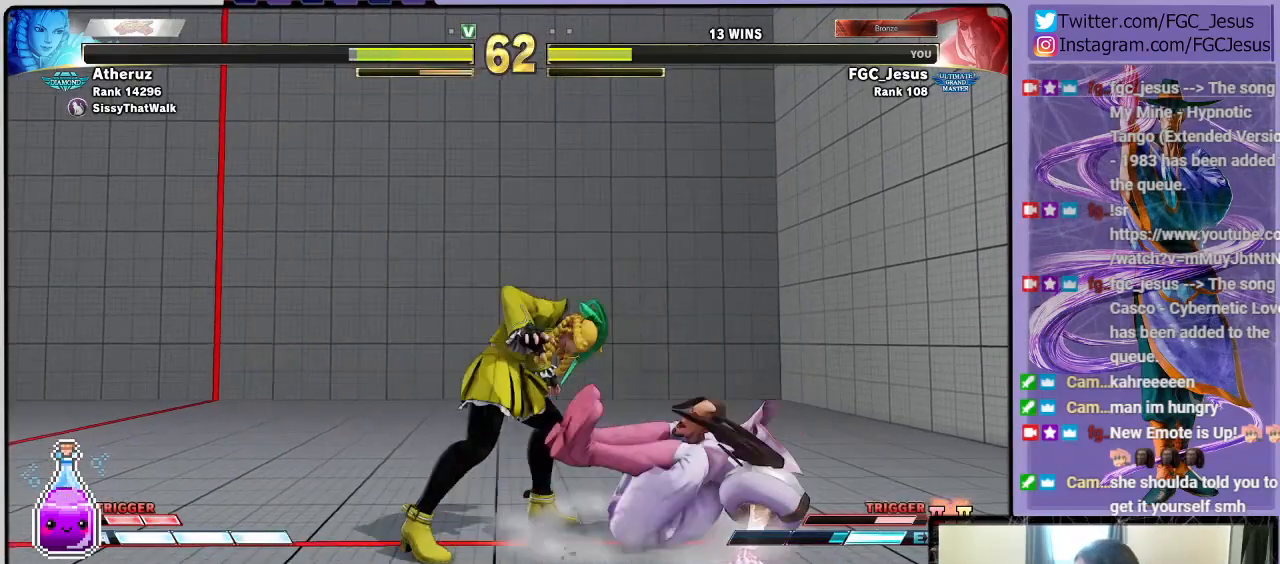
{"buttons": ["DPAD_DOWN", "DPAD_RIGHT"], "left_stick": "center", "right_stick": "center", "events": []}
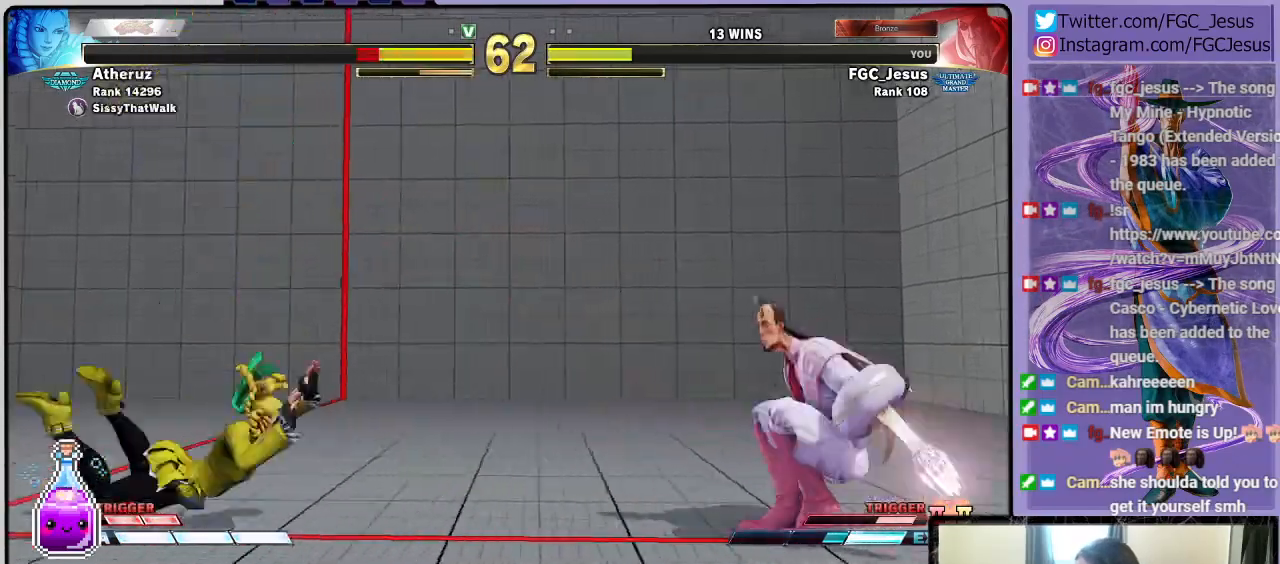
{"buttons": ["TRIANGLE", "R1", "DPAD_LEFT"], "left_stick": "center", "right_stick": "center", "events": [[467, "DPAD_DOWN", "up"], [467, "DPAD_LEFT", "down"], [467, "DPAD_RIGHT", "up"], [500, "R1", "down"], [500, "TRIANGLE", "down"]]}
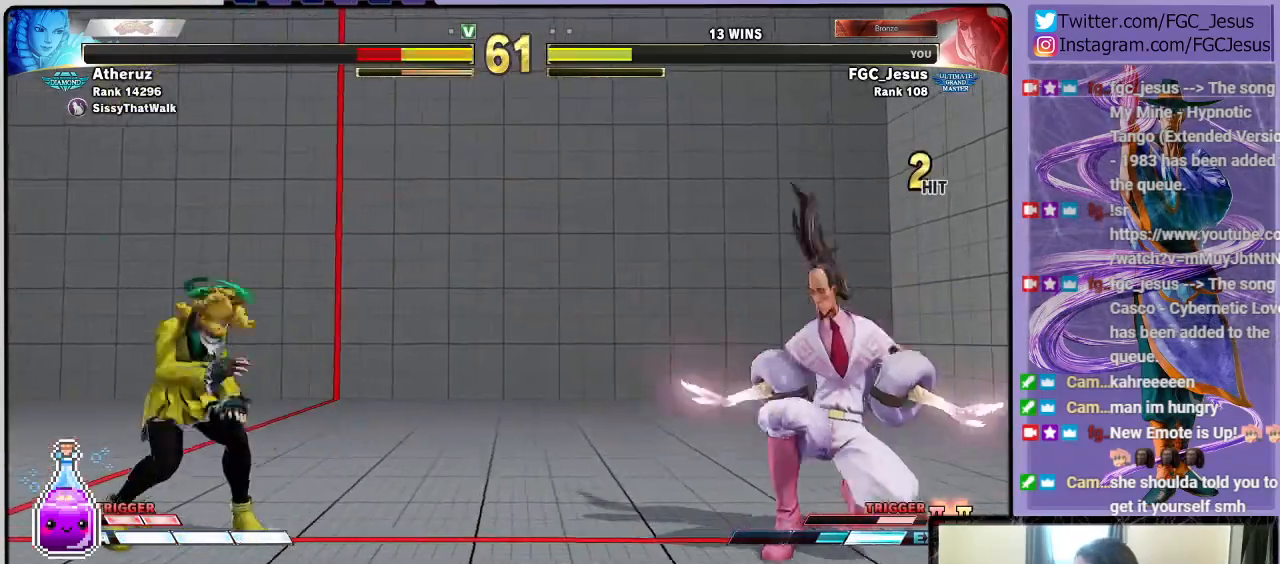
{"buttons": ["DPAD_DOWN", "DPAD_RIGHT"], "left_stick": "center", "right_stick": "center", "events": [[67, "DPAD_DOWN", "down"], [67, "DPAD_LEFT", "up"], [67, "DPAD_RIGHT", "down"], [434, "R1", "up"], [501, "TRIANGLE", "up"]]}
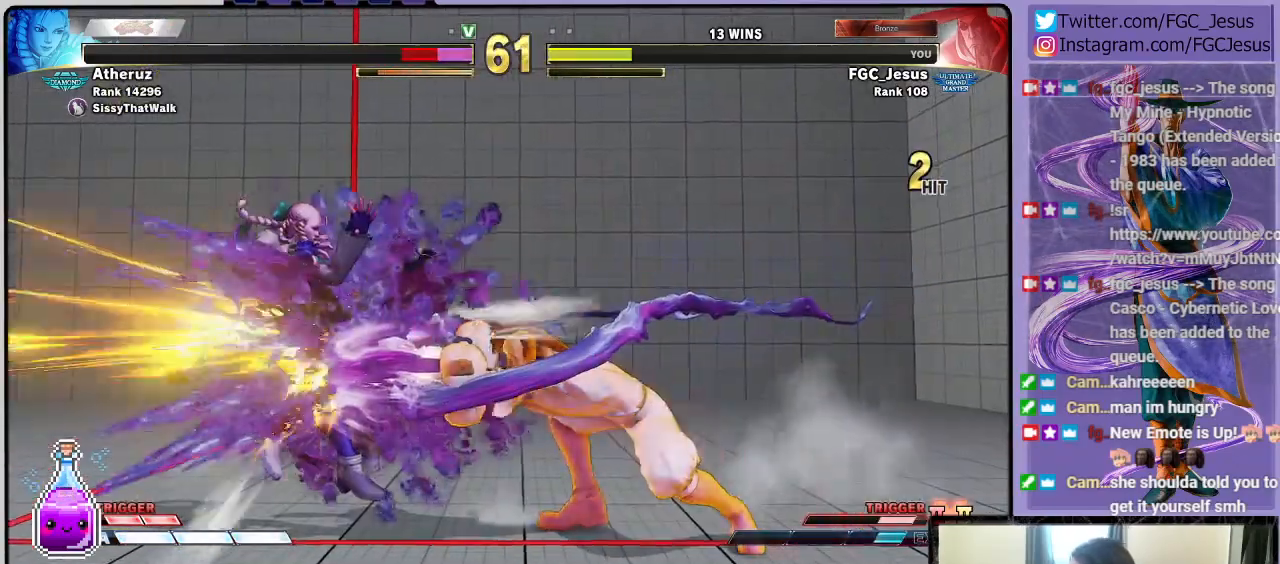
{"buttons": [], "left_stick": "center", "right_stick": "center", "events": [[300, "DPAD_DOWN", "up"], [333, "DPAD_LEFT", "down"], [333, "DPAD_RIGHT", "up"], [333, "DPAD_UP", "down"], [367, "DPAD_LEFT", "up"], [367, "R1", "down"], [433, "DPAD_UP", "up"], [500, "R1", "up"]]}
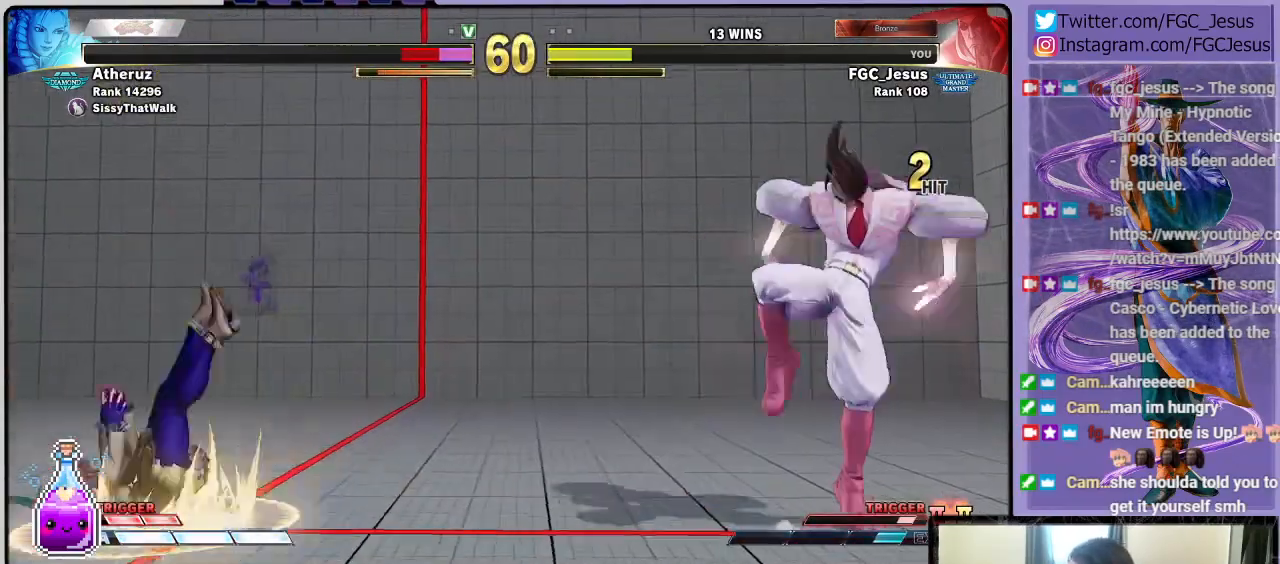
{"buttons": ["DPAD_DOWN", "DPAD_RIGHT"], "left_stick": "center", "right_stick": "center", "events": [[34, "DPAD_LEFT", "down"], [67, "DPAD_DOWN", "down"], [67, "R2", "down"], [134, "DPAD_LEFT", "up"], [167, "R2", "up"], [200, "DPAD_DOWN", "up"], [200, "DPAD_LEFT", "down"], [200, "R2", "down"], [267, "R2", "up"], [334, "DPAD_LEFT", "up"], [334, "R2", "down"], [367, "DPAD_DOWN", "down"], [367, "R2", "up"], [401, "DPAD_RIGHT", "down"], [434, "DPAD_RIGHT", "up"], [434, "R2", "down"], [467, "DPAD_RIGHT", "down"], [501, "R2", "up"]]}
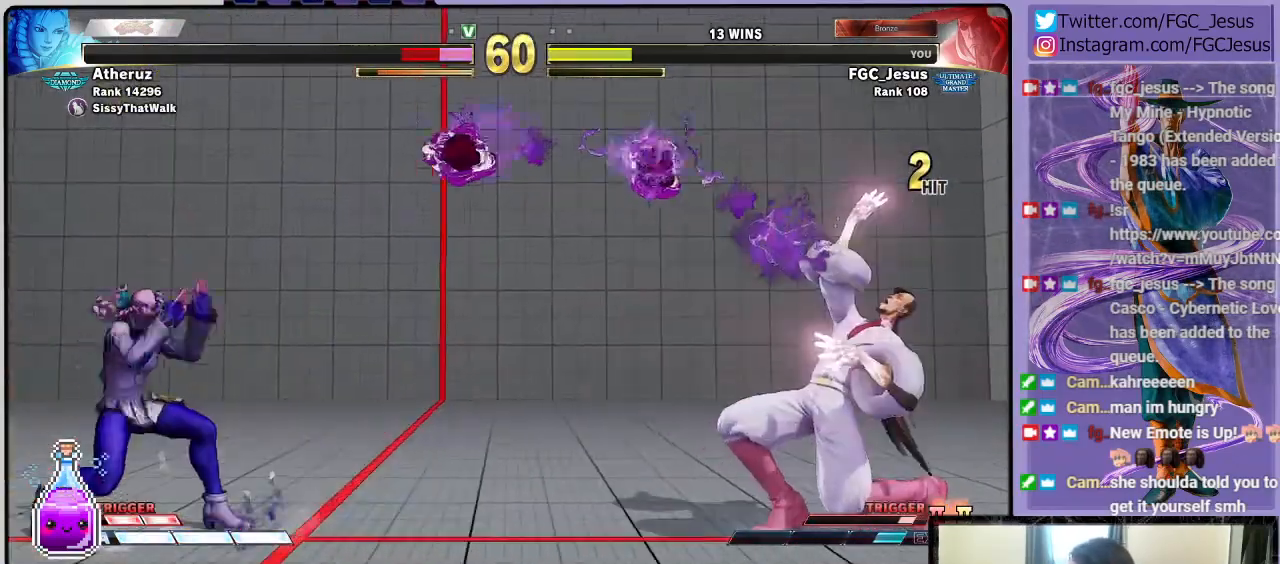
{"buttons": ["DPAD_UP", "DPAD_LEFT"], "left_stick": "center", "right_stick": "center", "events": [[33, "R2", "down"], [133, "R2", "up"], [200, "DPAD_DOWN", "up"], [233, "DPAD_RIGHT", "up"], [267, "DPAD_LEFT", "down"], [267, "DPAD_UP", "down"]]}
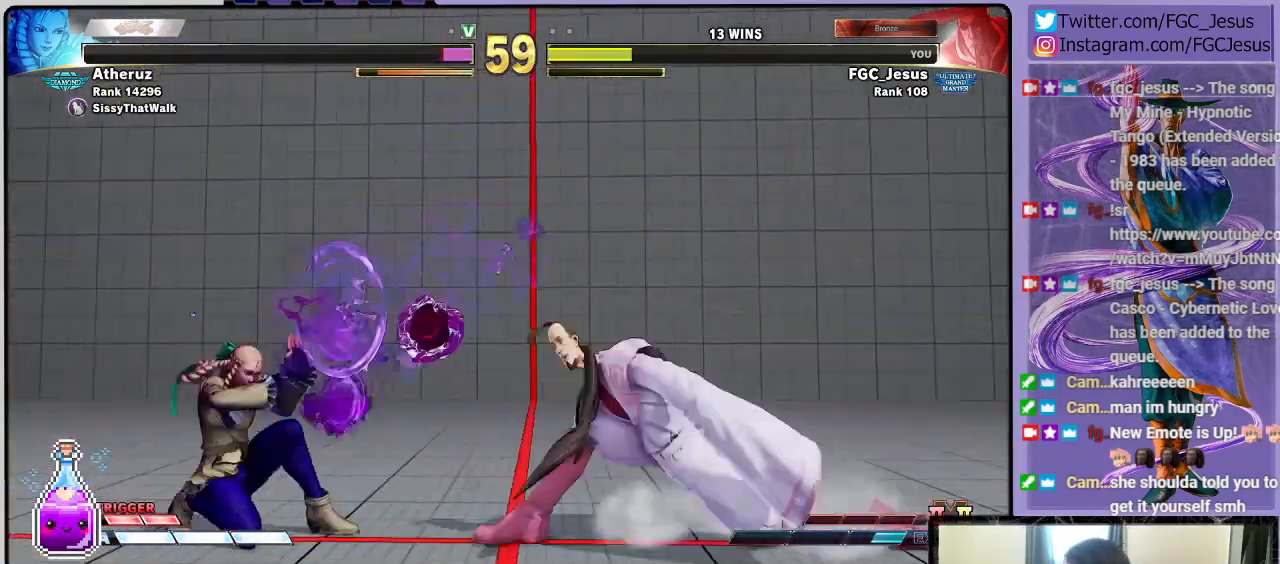
{"buttons": ["DPAD_RIGHT"], "left_stick": "center", "right_stick": "center", "events": [[267, "DPAD_LEFT", "up"], [267, "DPAD_UP", "up"], [300, "DPAD_RIGHT", "down"]]}
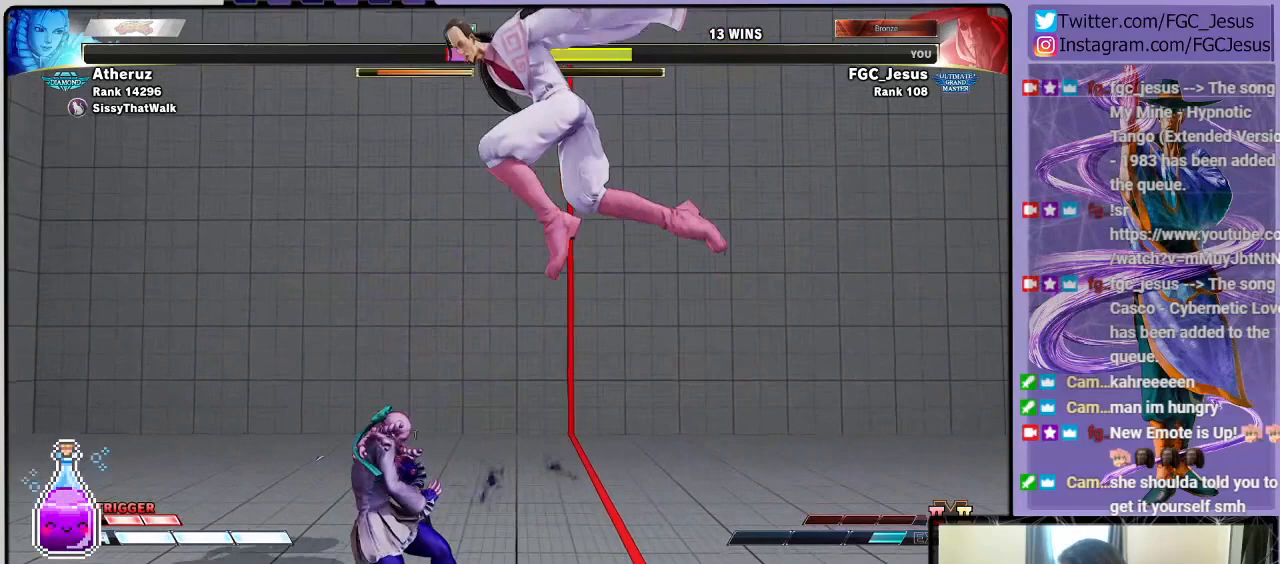
{"buttons": ["DPAD_RIGHT"], "left_stick": "center", "right_stick": "center", "events": [[167, "CIRCLE", "down"], [367, "CIRCLE", "up"]]}
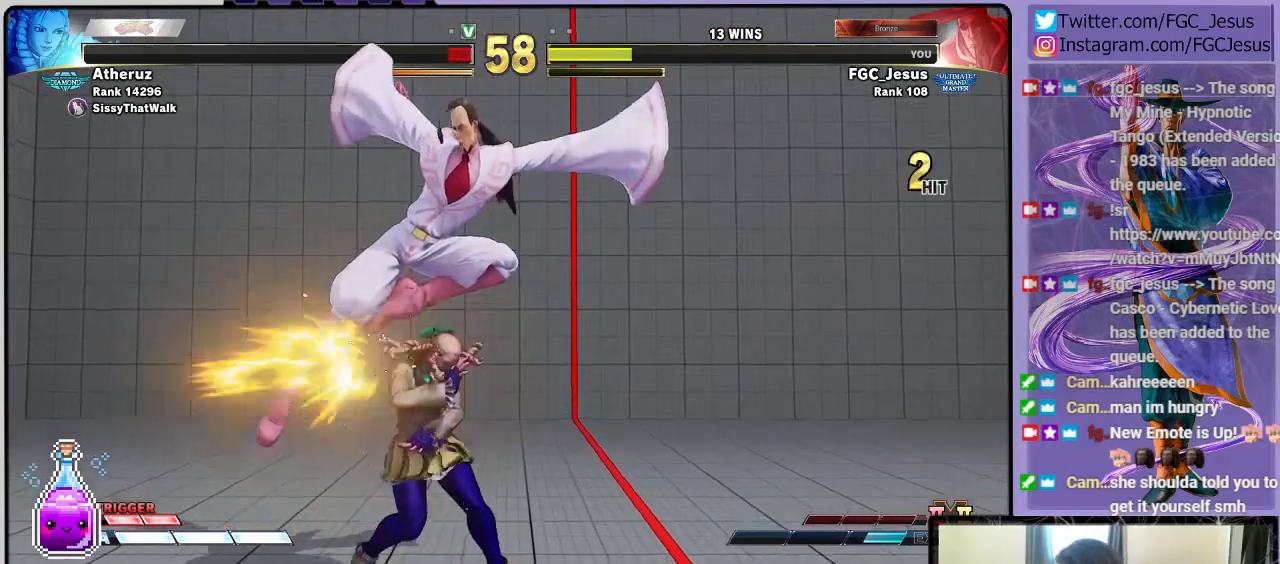
{"buttons": ["CIRCLE", "DPAD_RIGHT"], "left_stick": "center", "right_stick": "center", "events": [[167, "SQUARE", "down"], [300, "SQUARE", "up"], [501, "CIRCLE", "down"]]}